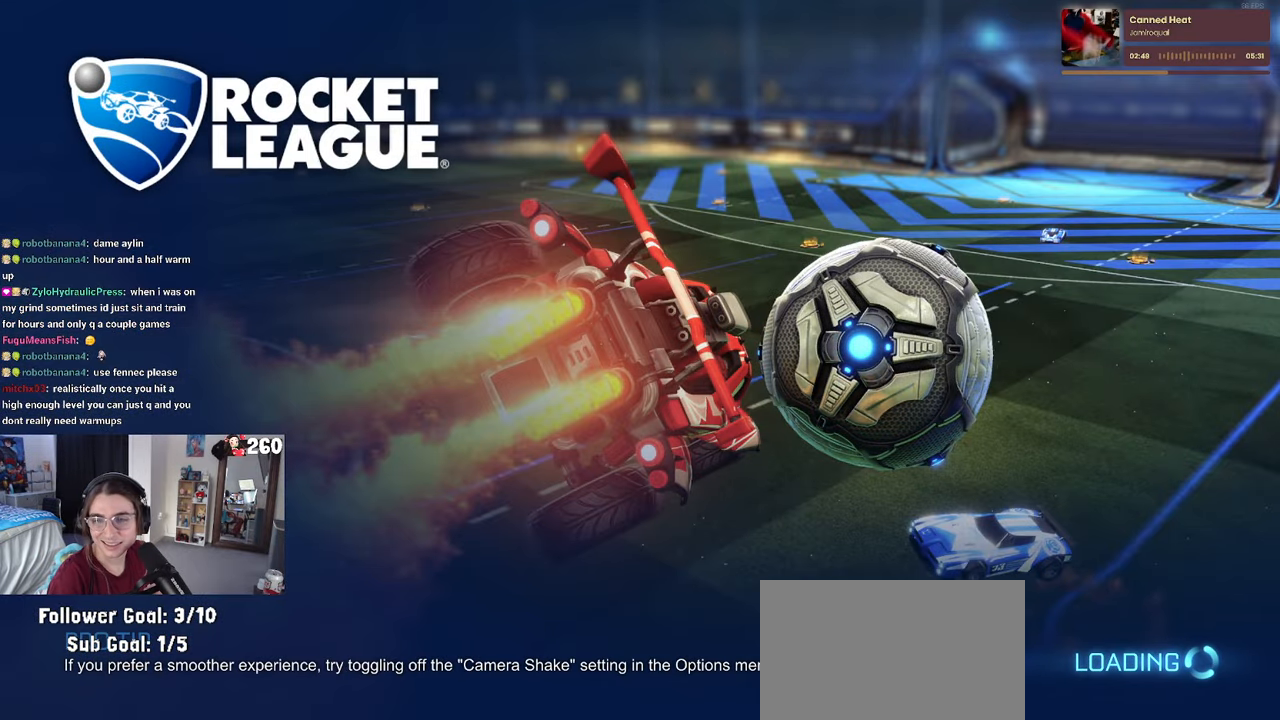
Gameplay with a controller (PlayStation layout); each line is a JSON object with the inputs held at the frame after it. "events" lists button and stick changes between this image and that frame as [ms after this image, input, new state], when the widget could be followed in between.
{"buttons": [], "left_stick": "center", "right_stick": "center", "events": []}
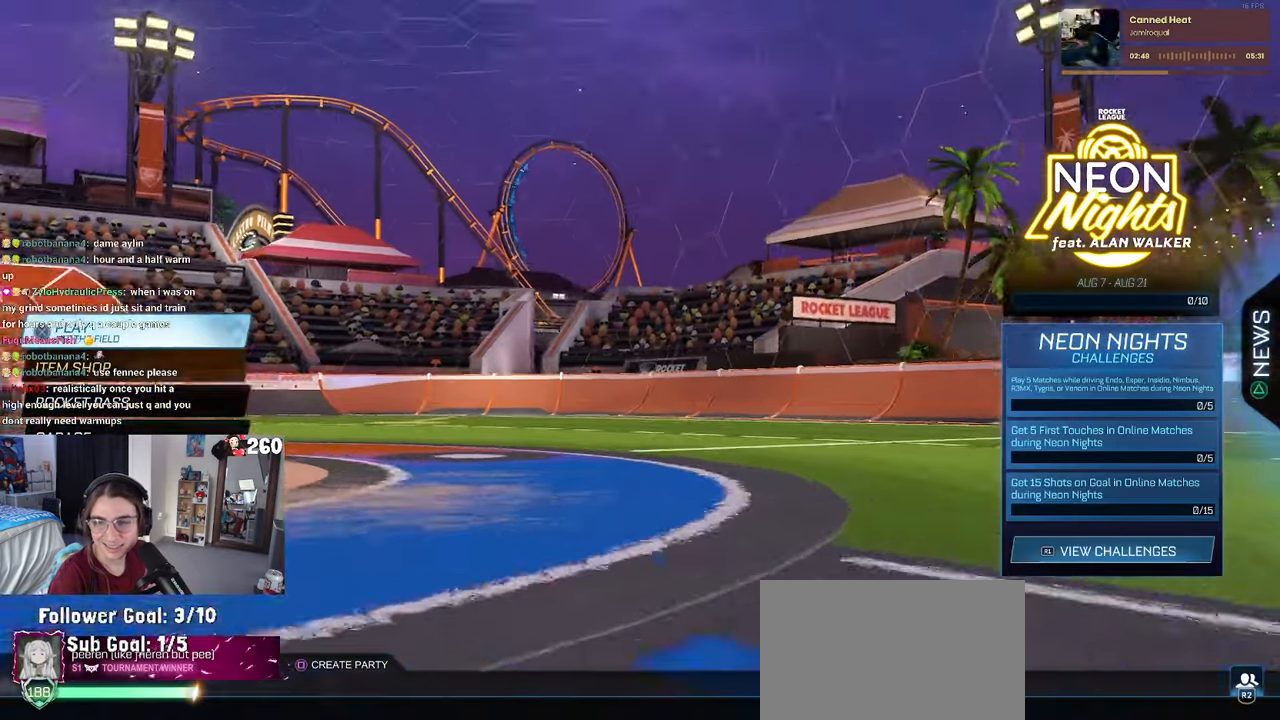
{"buttons": ["DPAD_DOWN"], "left_stick": "center", "right_stick": "center", "events": [[167, "DPAD_DOWN", "down"]]}
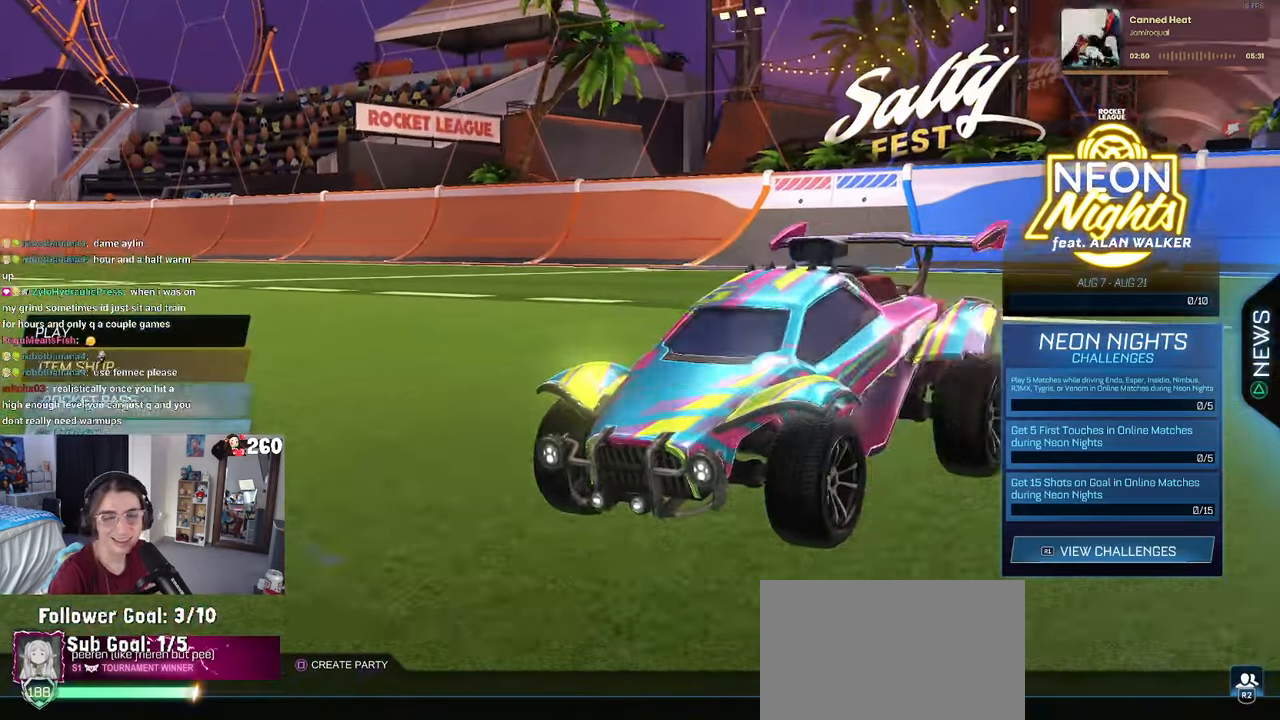
{"buttons": [], "left_stick": "center", "right_stick": "center", "events": [[33, "DPAD_DOWN", "up"], [300, "CROSS", "down"], [383, "CROSS", "up"]]}
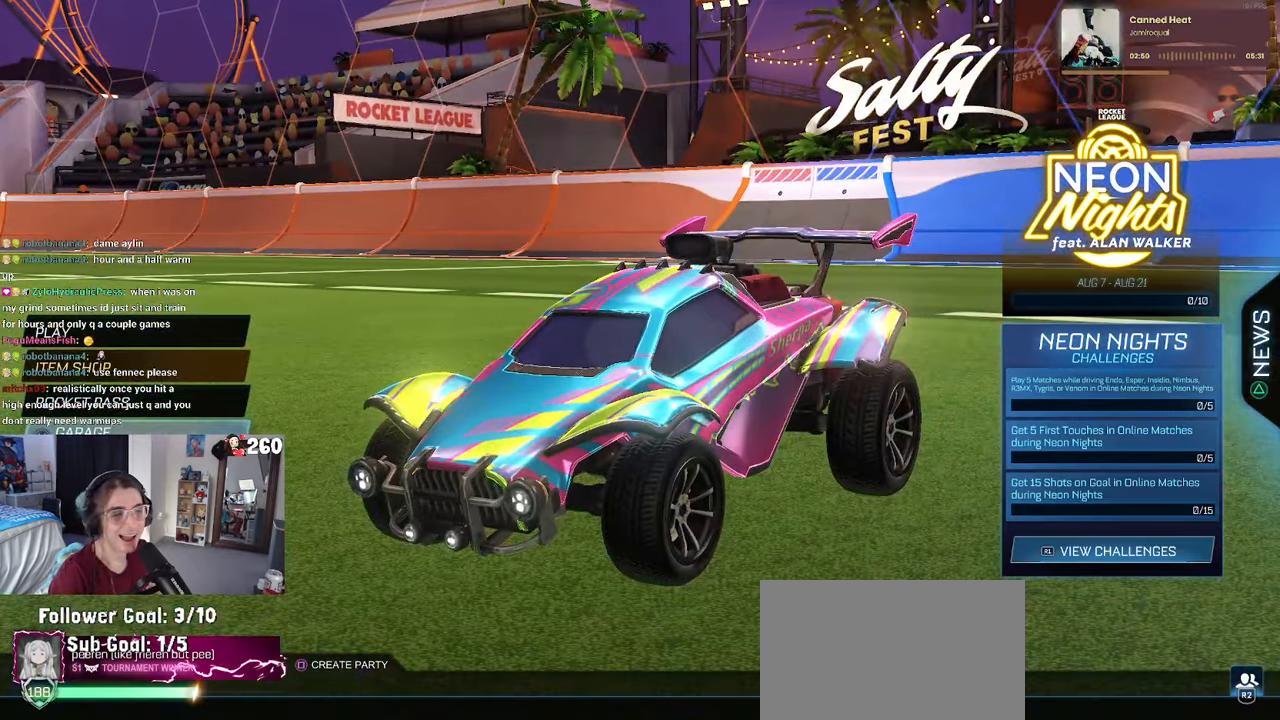
{"buttons": [], "left_stick": "center", "right_stick": "center", "events": []}
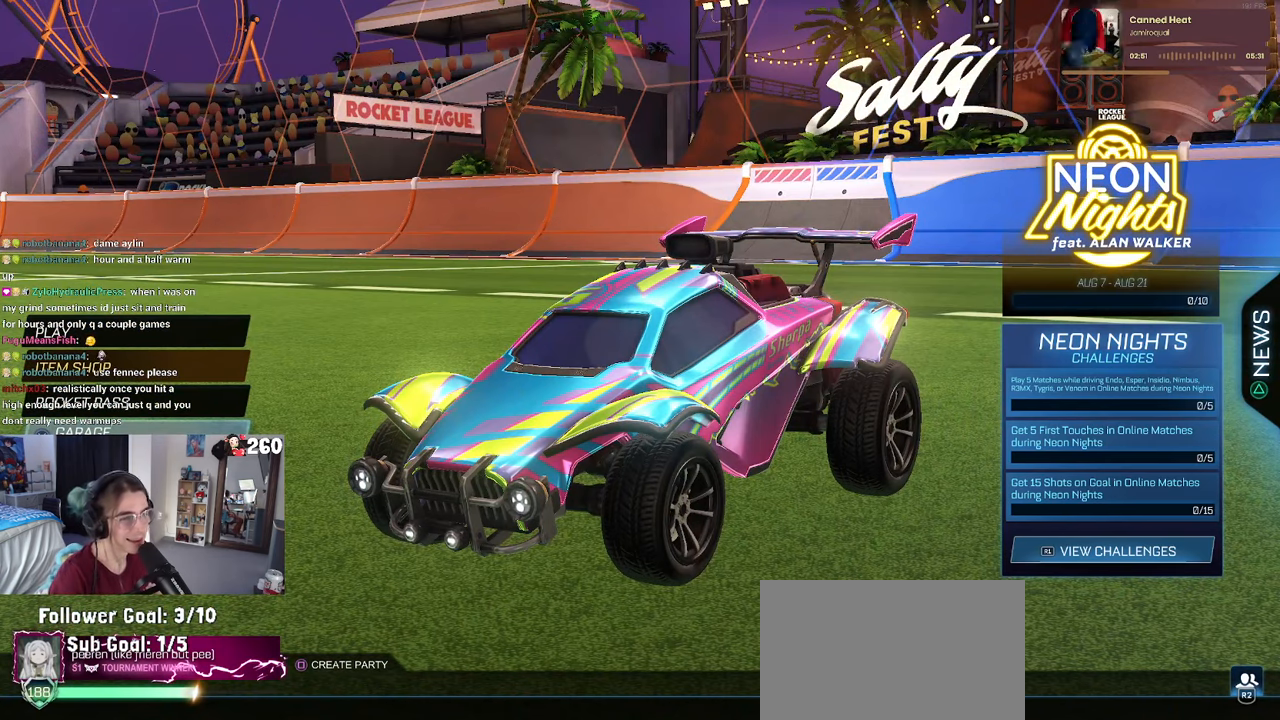
{"buttons": [], "left_stick": "center", "right_stick": "center", "events": [[384, "R1", "down"], [467, "R1", "up"]]}
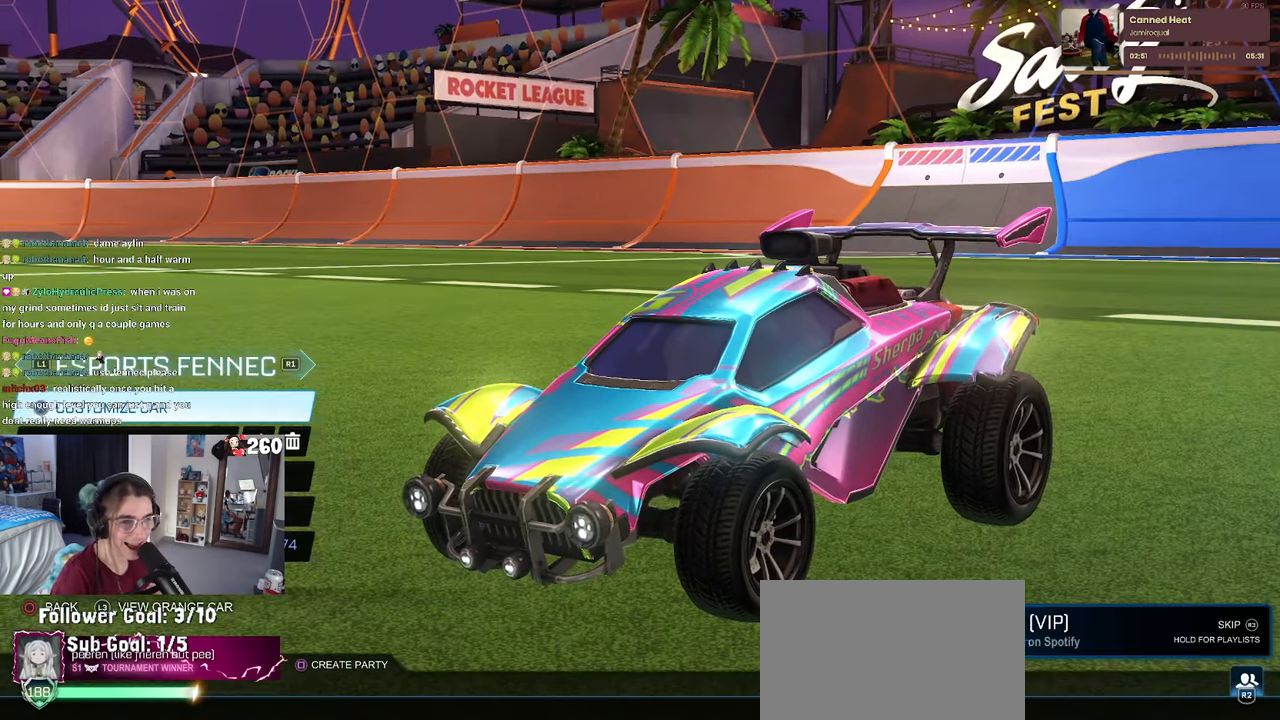
{"buttons": [], "left_stick": "center", "right_stick": "center", "events": []}
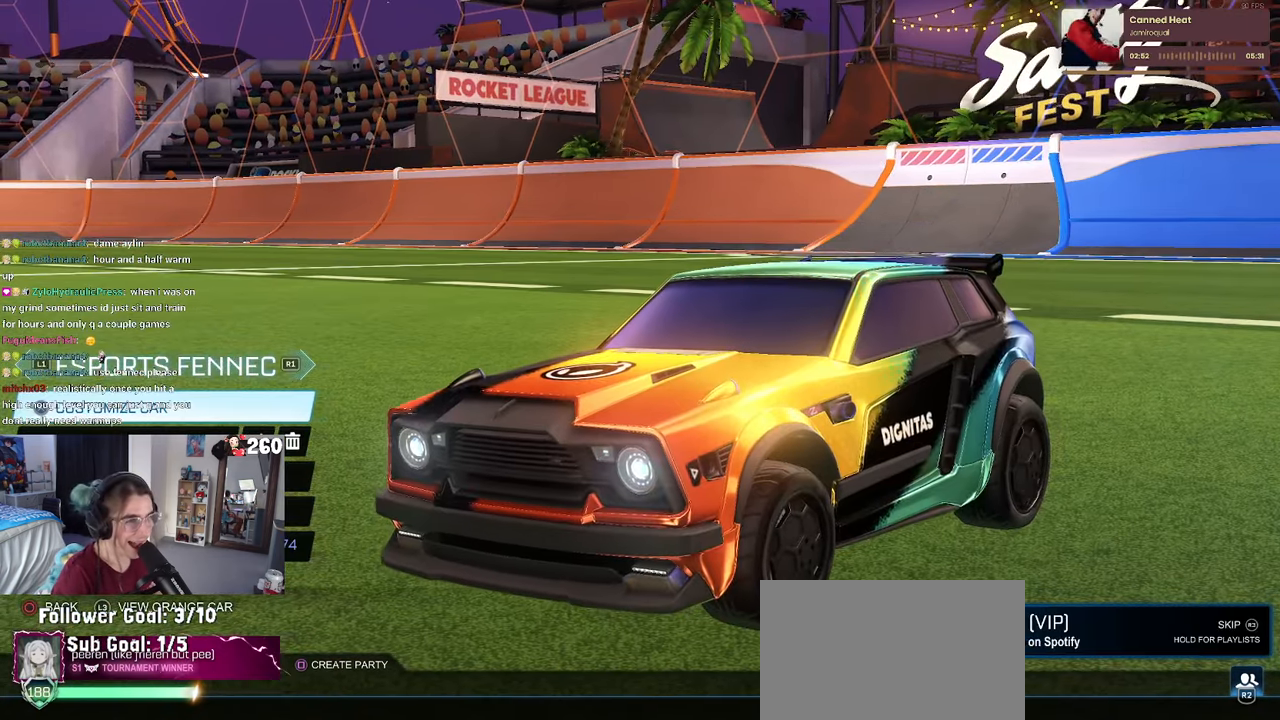
{"buttons": ["R1"], "left_stick": "center", "right_stick": "center", "events": [[134, "R1", "down"], [184, "R1", "up"], [400, "R1", "down"]]}
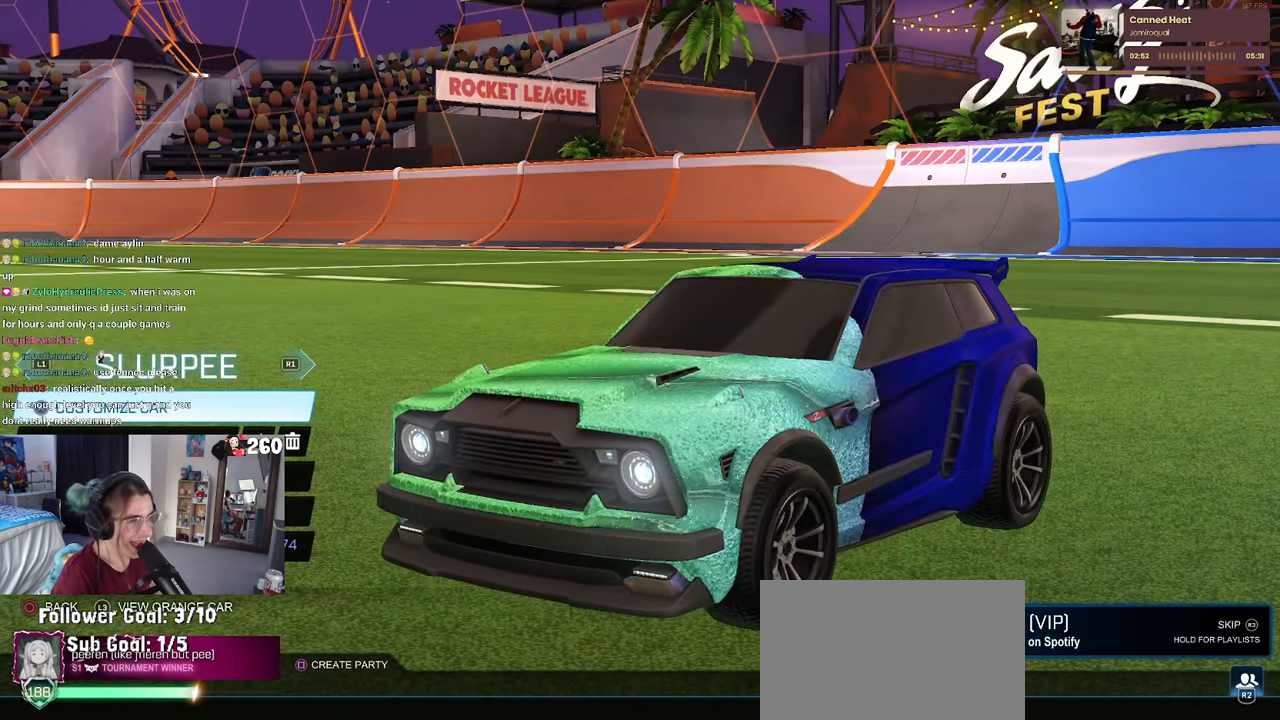
{"buttons": ["R1"], "left_stick": "center", "right_stick": "center", "events": [[17, "R1", "up"], [134, "R1", "down"], [267, "R1", "up"], [434, "R1", "down"]]}
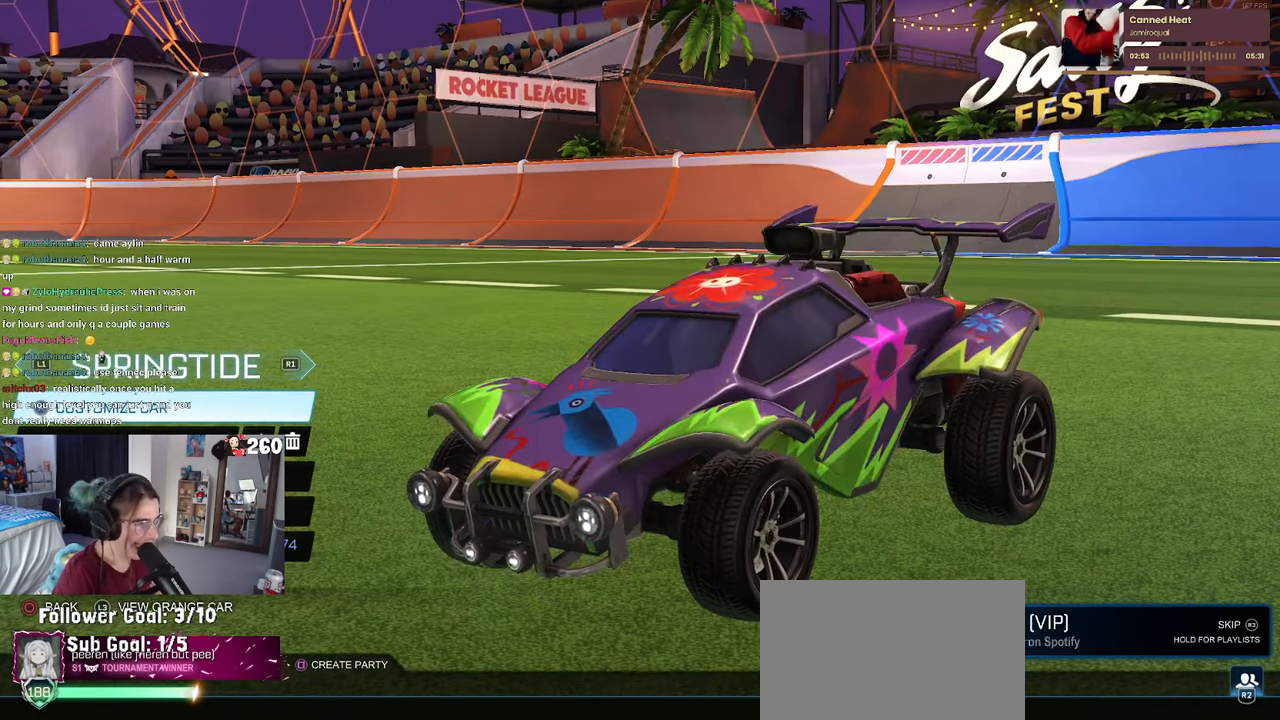
{"buttons": [], "left_stick": "center", "right_stick": "center", "events": [[34, "R1", "up"], [234, "R1", "down"], [334, "R1", "up"]]}
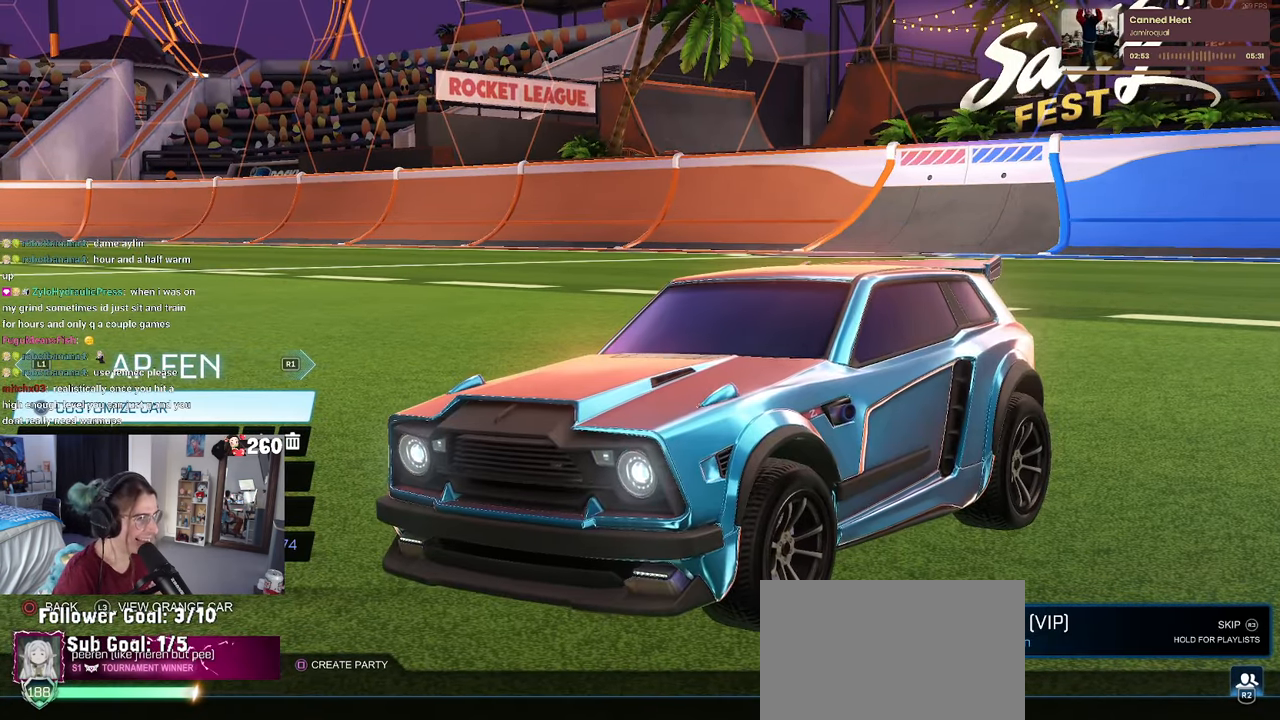
{"buttons": [], "left_stick": "center", "right_stick": "center", "events": [[17, "R1", "down"], [134, "R1", "up"], [367, "R1", "down"], [484, "R1", "up"]]}
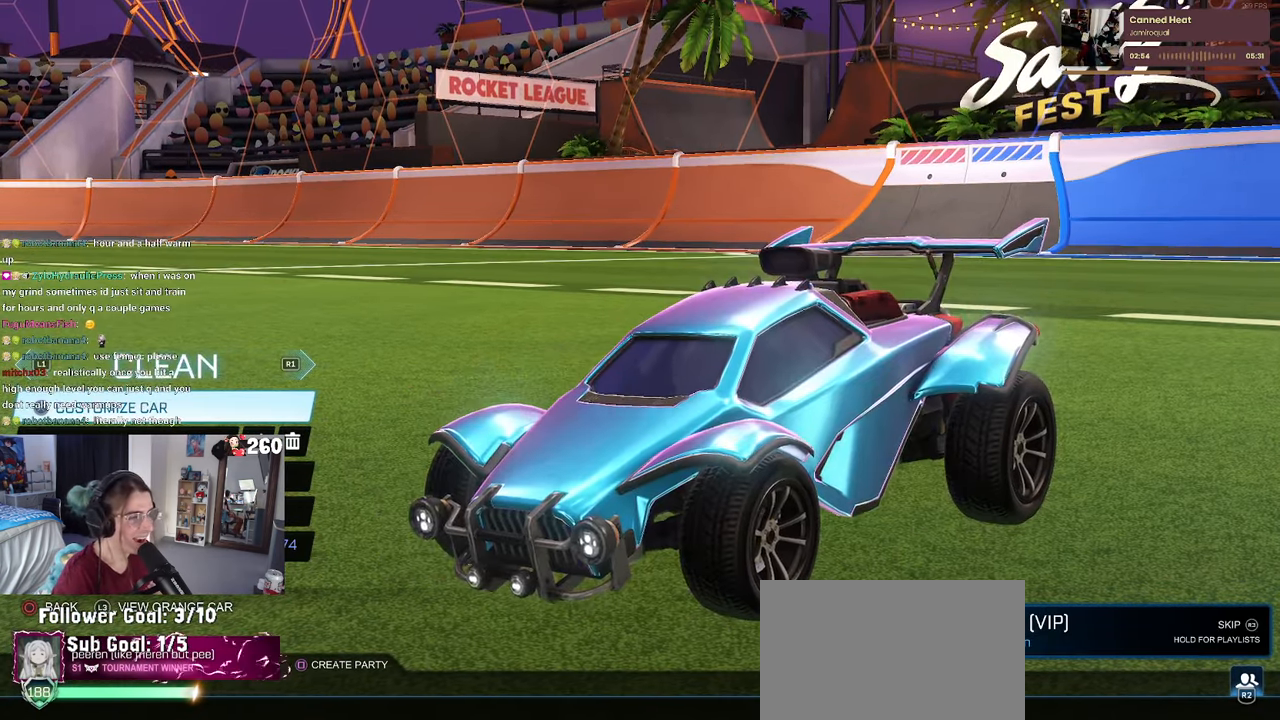
{"buttons": ["R1"], "left_stick": "center", "right_stick": "center", "events": [[134, "L1", "down"], [284, "L1", "up"], [500, "R1", "down"]]}
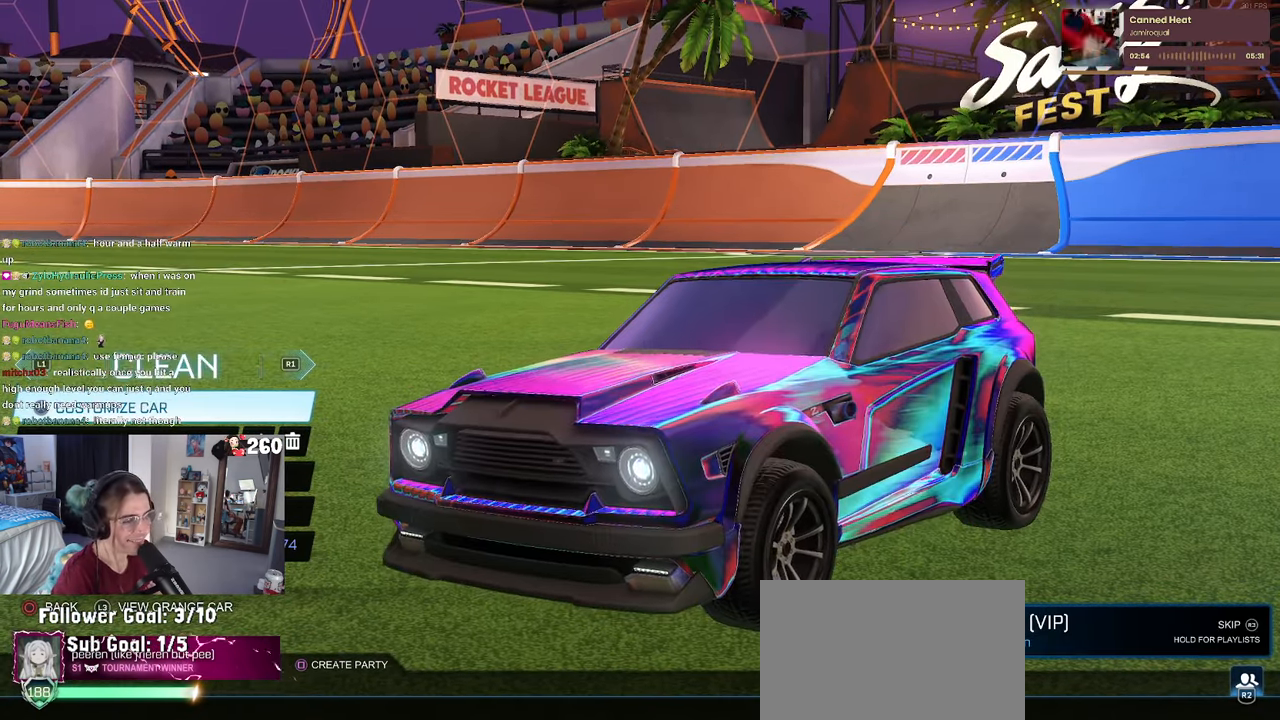
{"buttons": [], "left_stick": "center", "right_stick": "center", "events": [[84, "R1", "up"], [184, "R1", "down"], [300, "R1", "up"], [384, "R1", "down"], [484, "R1", "up"]]}
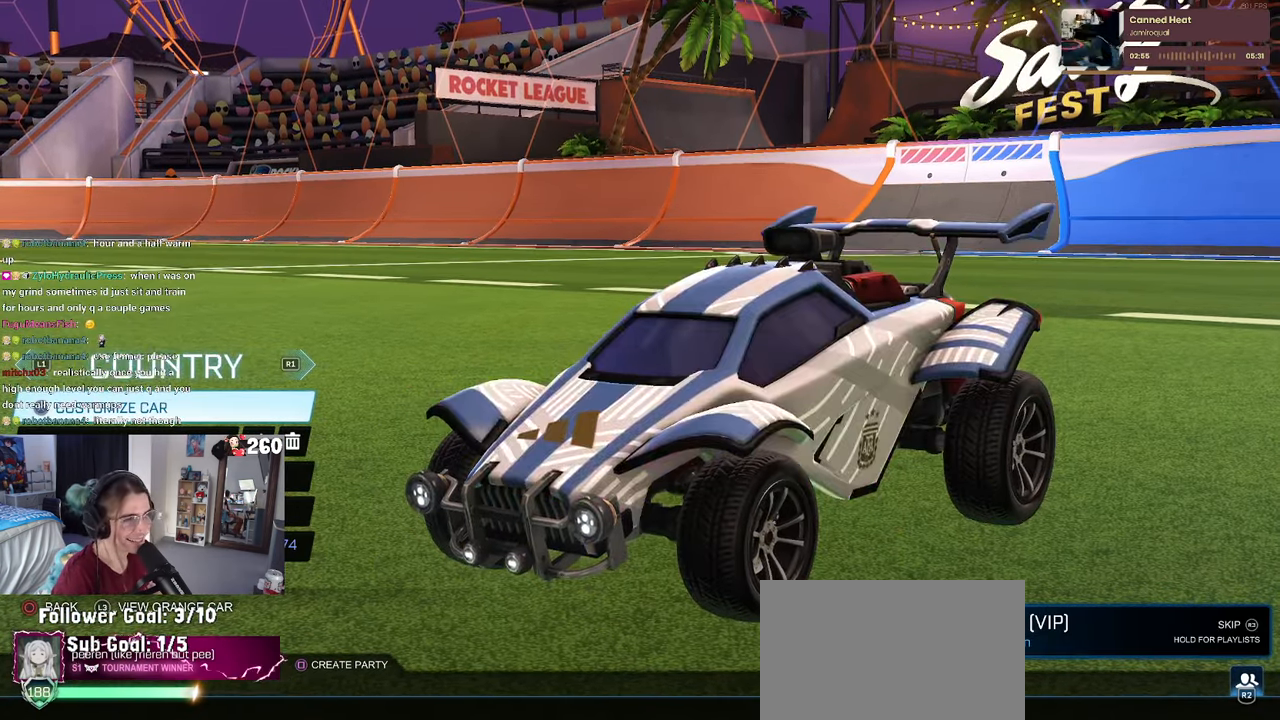
{"buttons": [], "left_stick": "center", "right_stick": "center", "events": [[84, "R1", "down"], [217, "R1", "up"], [334, "R1", "down"], [434, "R1", "up"]]}
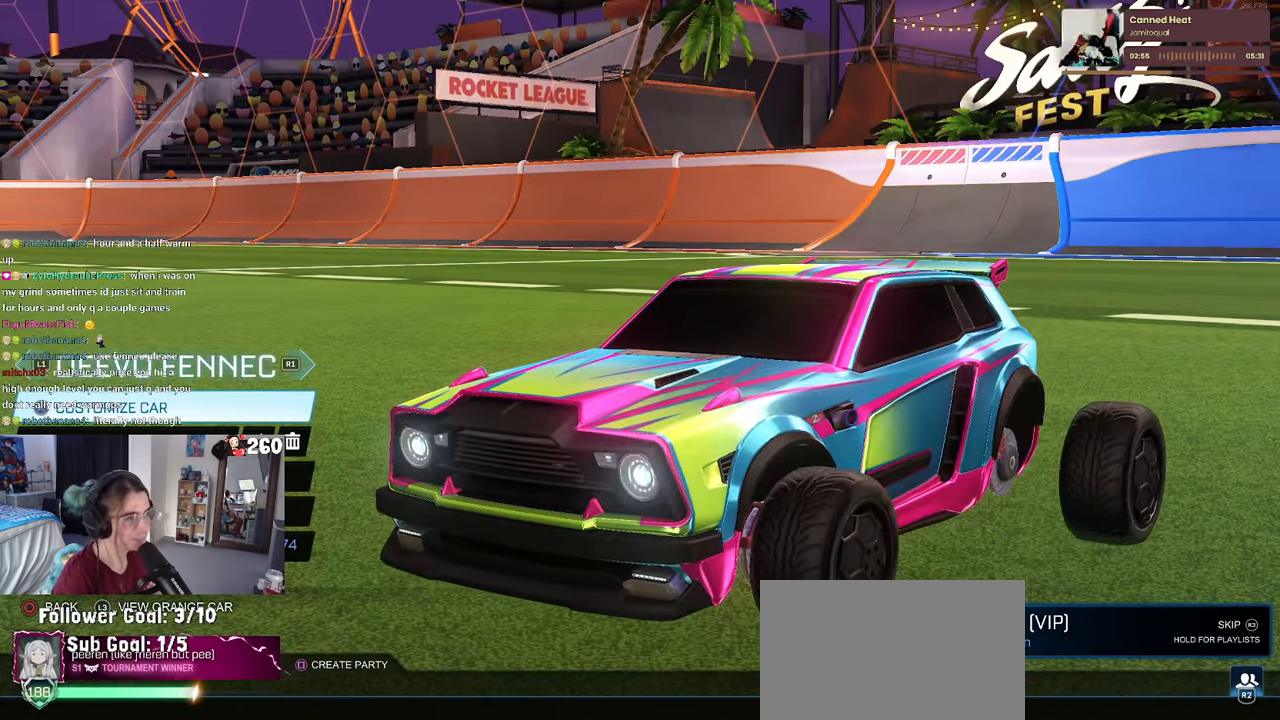
{"buttons": [], "left_stick": "center", "right_stick": "center", "events": [[50, "R1", "down"], [184, "R1", "up"], [383, "R1", "down"], [466, "R1", "up"]]}
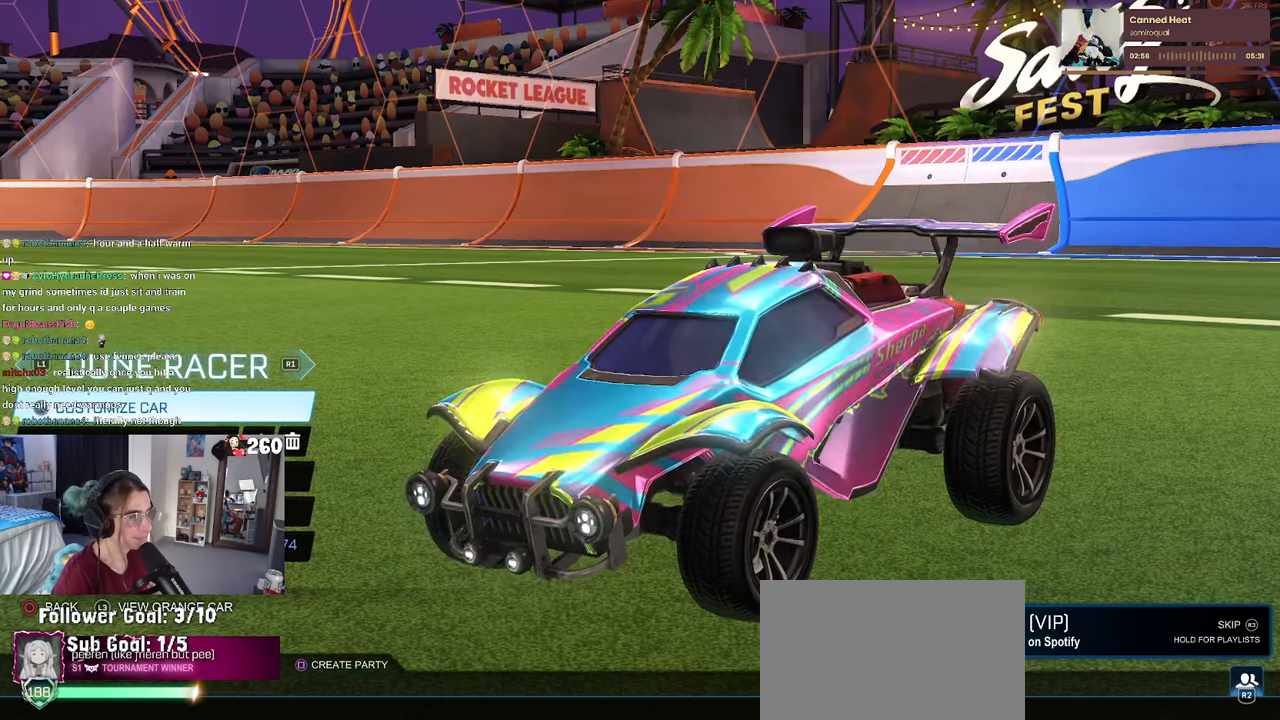
{"buttons": ["R1"], "left_stick": "center", "right_stick": "center", "events": [[150, "R1", "down"], [266, "R1", "up"], [383, "R1", "down"]]}
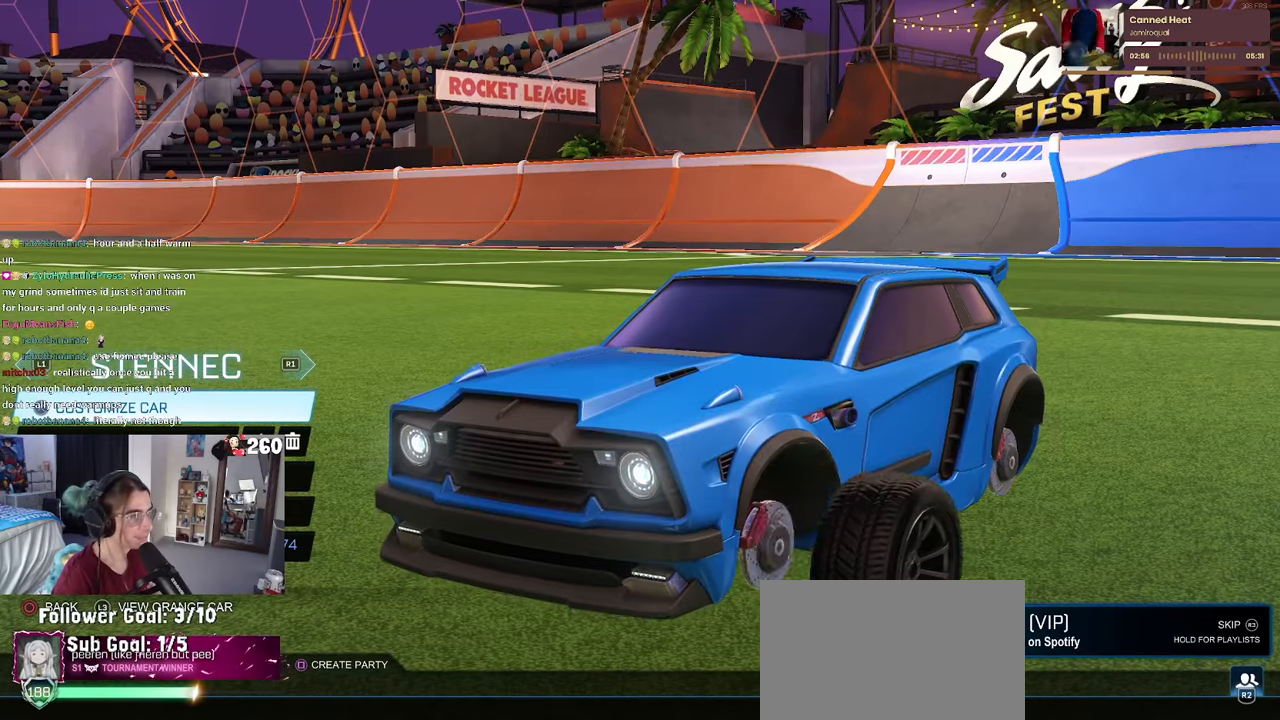
{"buttons": [], "left_stick": "center", "right_stick": "center", "events": [[16, "R1", "up"], [100, "R1", "down"], [216, "R1", "up"], [333, "R1", "down"], [433, "R1", "up"]]}
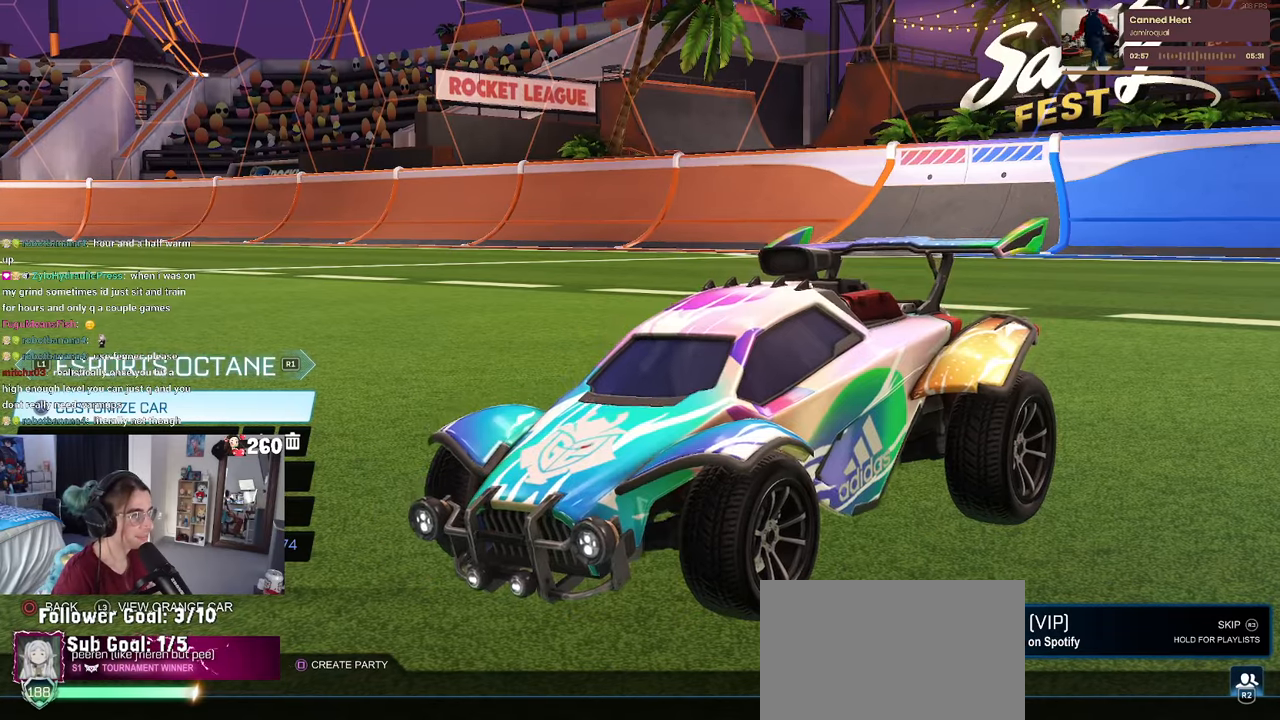
{"buttons": ["R1"], "left_stick": "center", "right_stick": "center", "events": [[66, "R1", "down"], [166, "R1", "up"], [266, "R1", "down"], [383, "R1", "up"], [500, "R1", "down"]]}
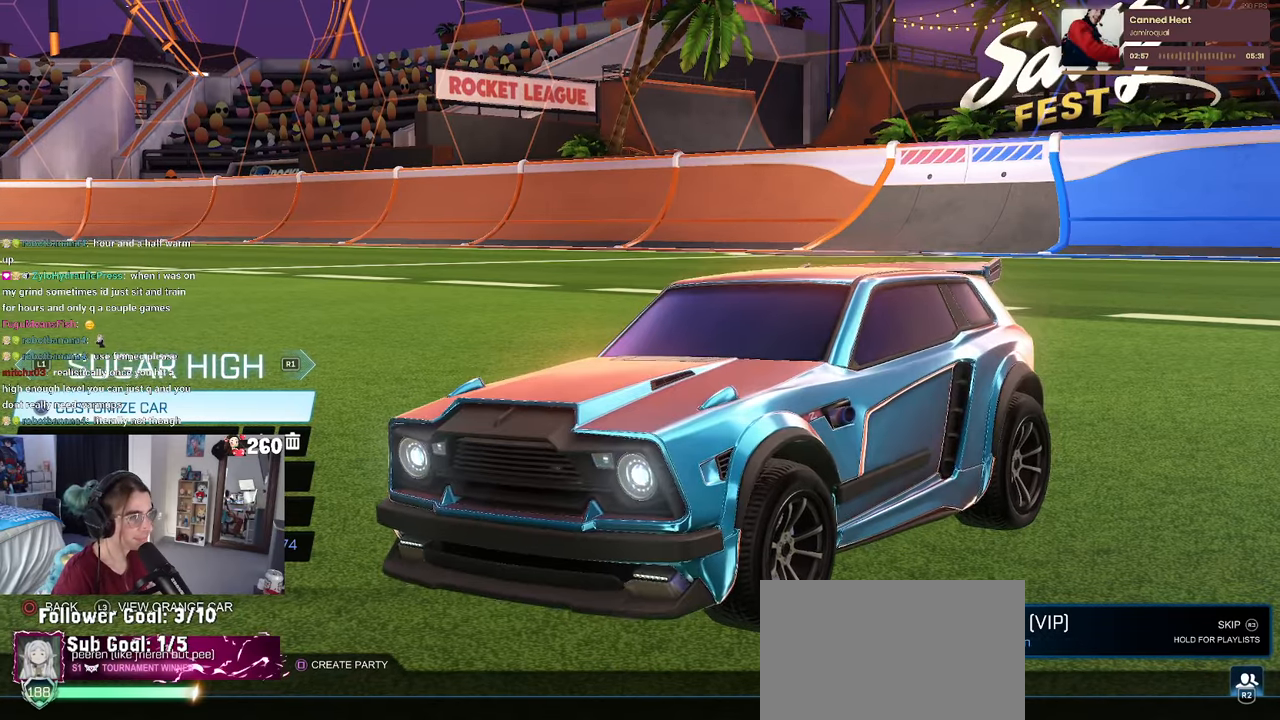
{"buttons": ["L1"], "left_stick": "center", "right_stick": "center", "events": [[116, "R1", "up"], [483, "L1", "down"]]}
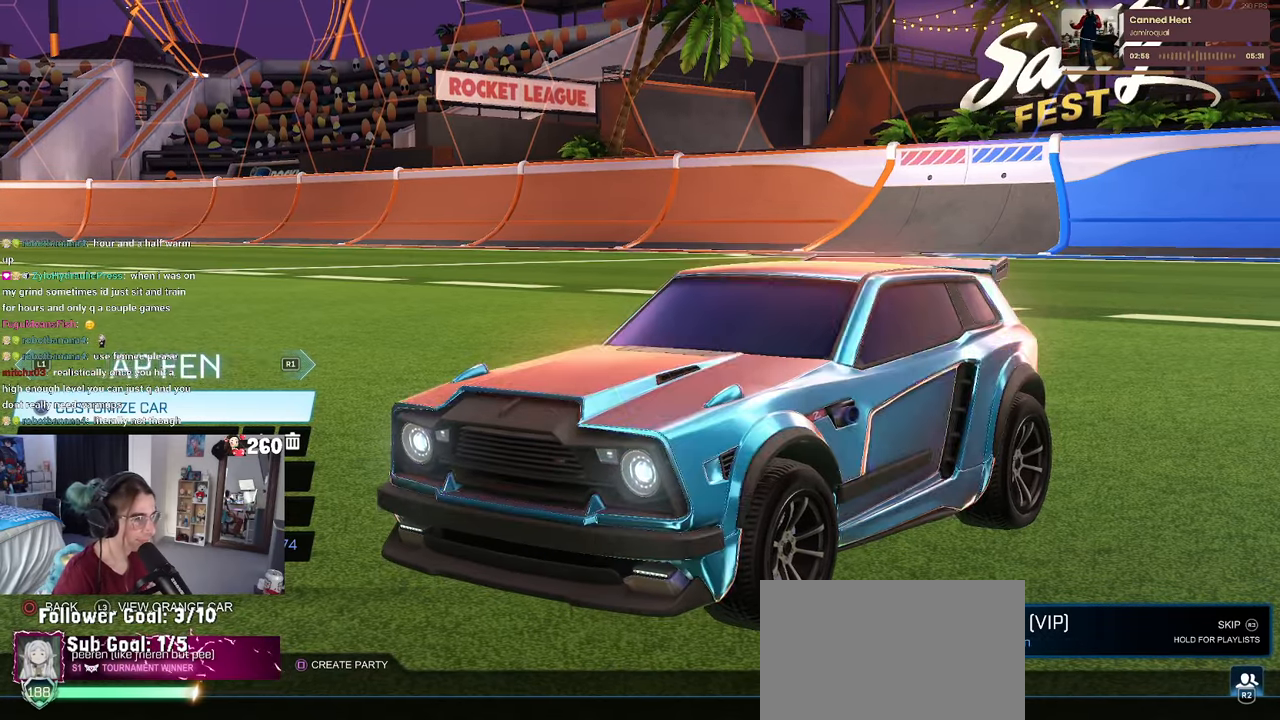
{"buttons": [], "left_stick": "center", "right_stick": "center", "events": [[100, "L1", "up"], [366, "CIRCLE", "down"], [466, "CIRCLE", "up"]]}
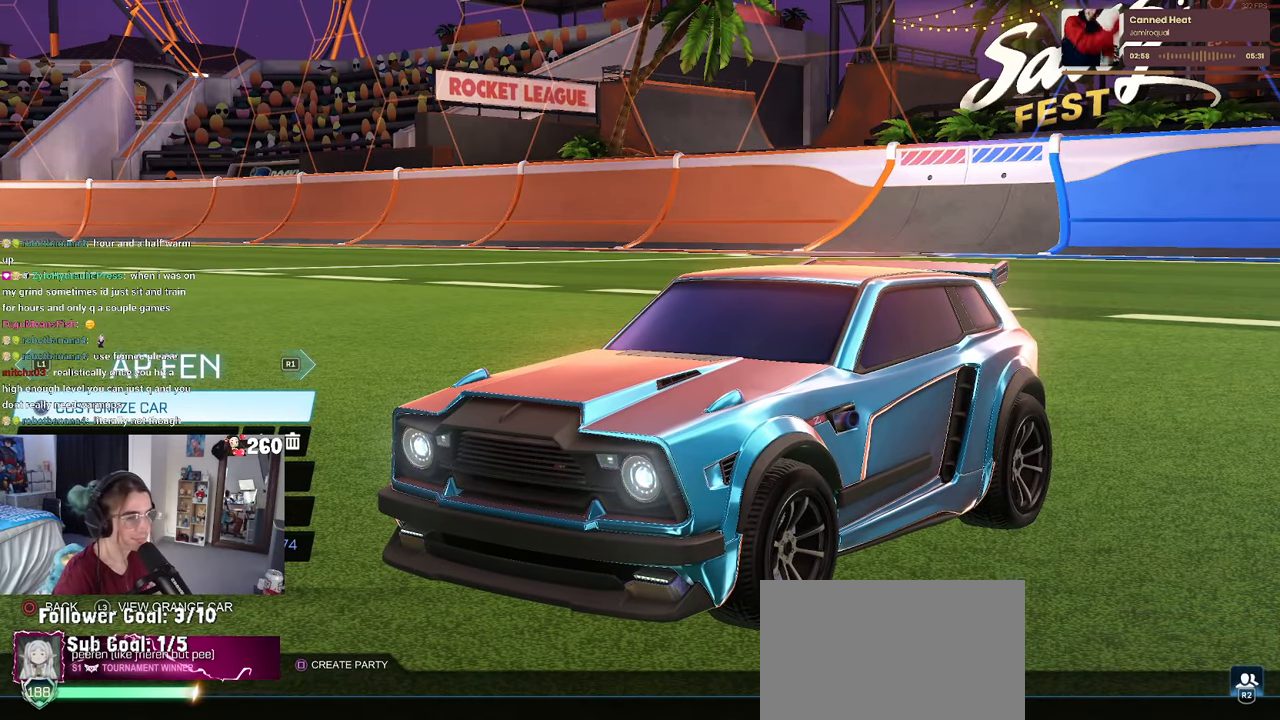
{"buttons": ["DPAD_UP"], "left_stick": "center", "right_stick": "center", "events": [[66, "CIRCLE", "down"], [166, "CIRCLE", "up"], [233, "DPAD_UP", "down"], [316, "DPAD_UP", "up"], [416, "DPAD_UP", "down"]]}
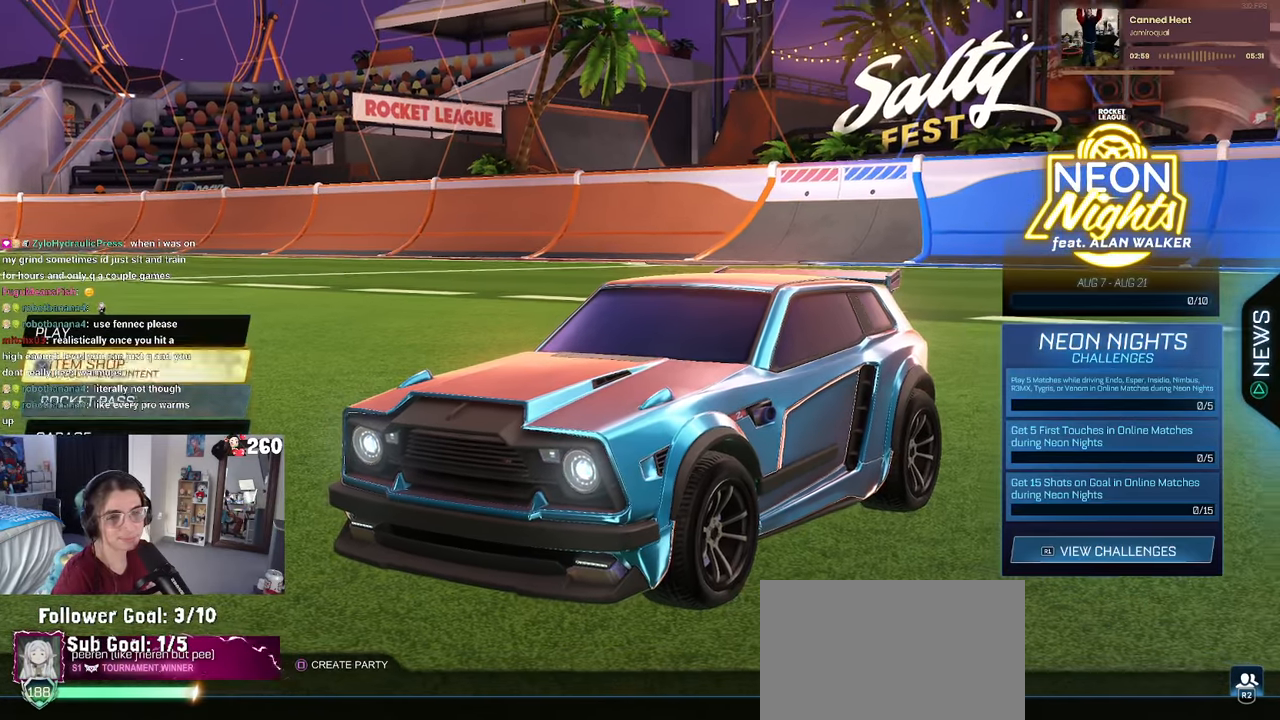
{"buttons": [], "left_stick": "center", "right_stick": "center", "events": [[16, "DPAD_UP", "up"], [83, "DPAD_UP", "down"], [150, "CROSS", "down"], [150, "DPAD_UP", "up"], [216, "CROSS", "up"]]}
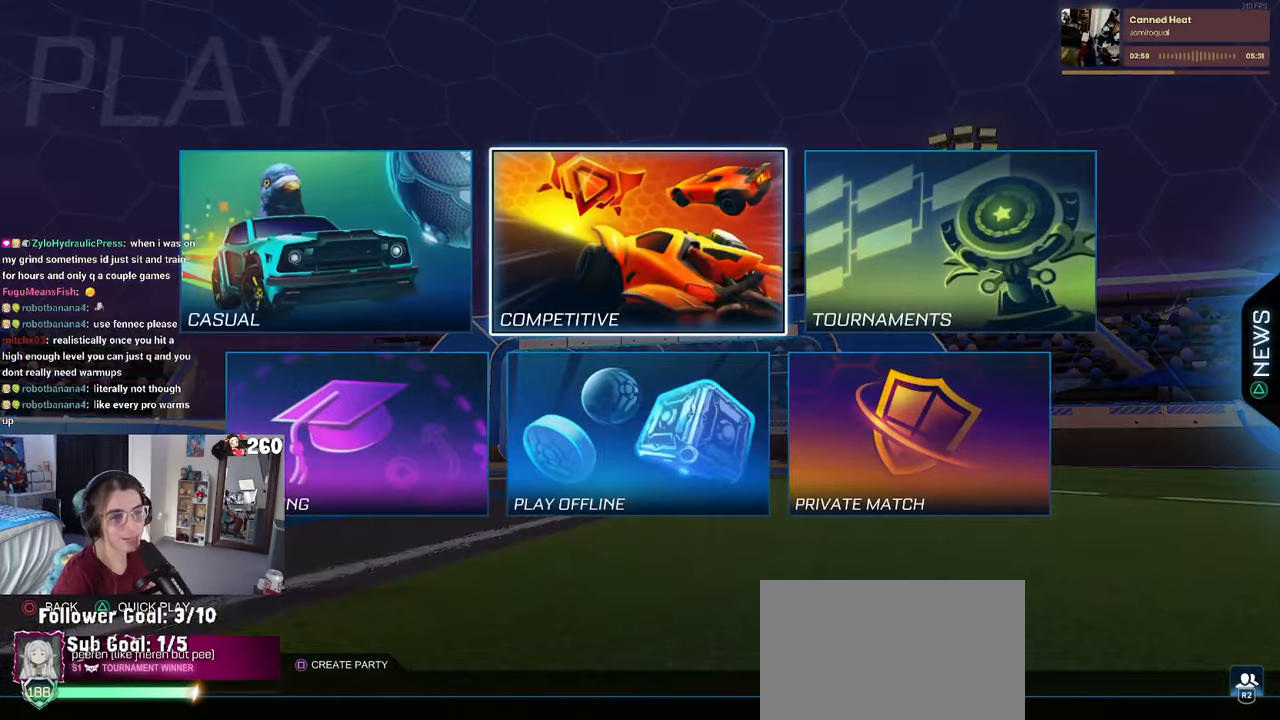
{"buttons": [], "left_stick": "center", "right_stick": "center", "events": [[366, "DPAD_DOWN", "down"], [450, "DPAD_DOWN", "up"]]}
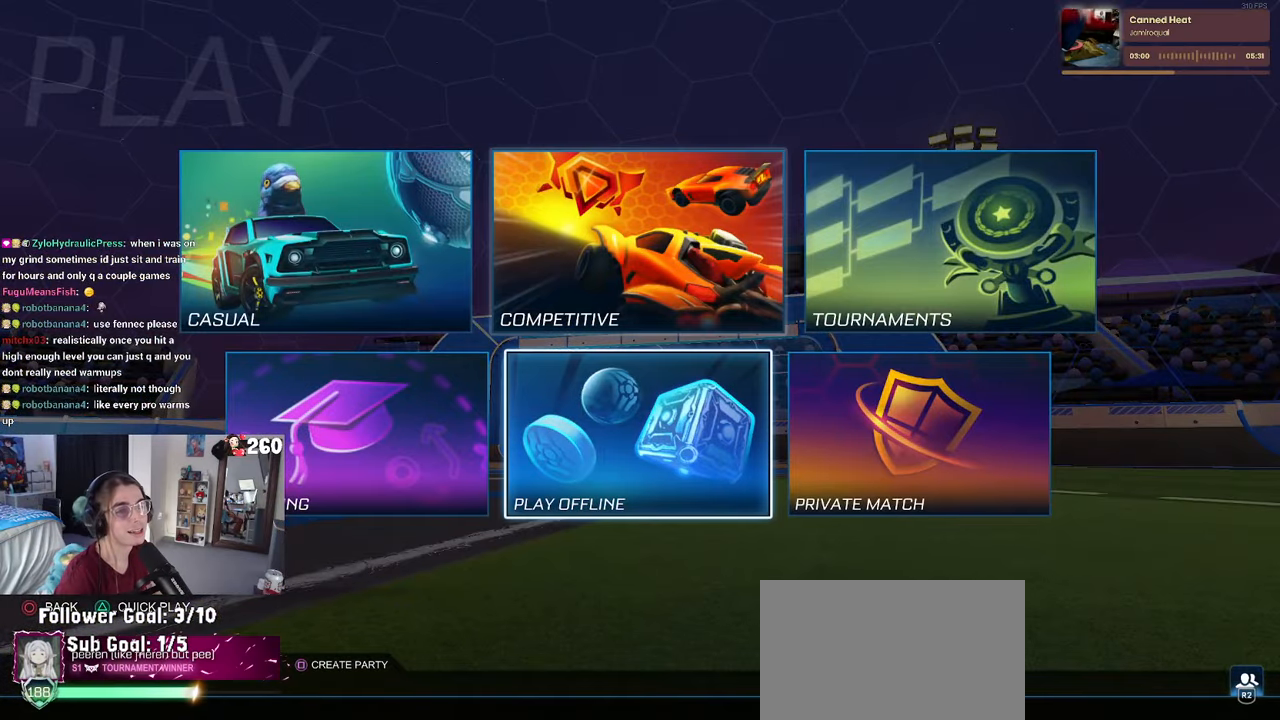
{"buttons": [], "left_stick": "center", "right_stick": "center", "events": [[50, "DPAD_LEFT", "down"], [133, "DPAD_LEFT", "up"], [166, "CROSS", "down"], [233, "CROSS", "up"], [350, "CROSS", "down"], [433, "CROSS", "up"]]}
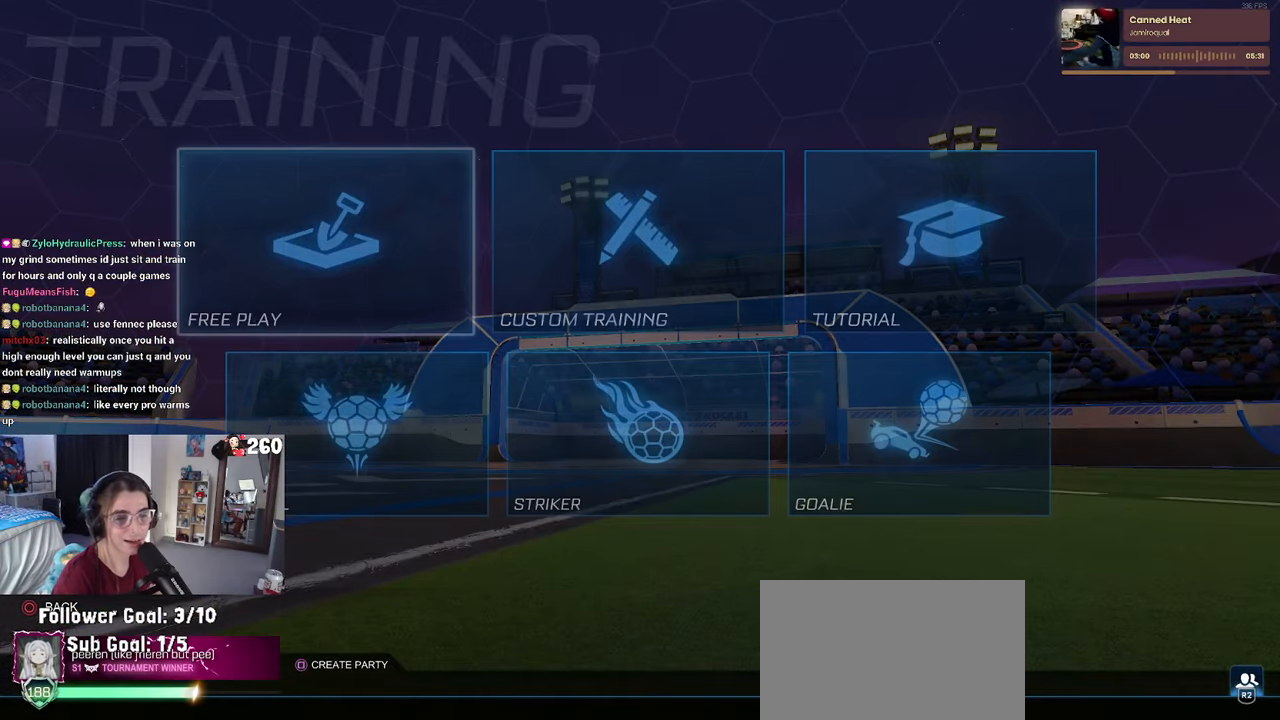
{"buttons": ["CROSS"], "left_stick": "center", "right_stick": "center", "events": [[66, "CROSS", "down"], [166, "CROSS", "up"], [266, "CROSS", "down"], [383, "CROSS", "up"], [450, "CROSS", "down"]]}
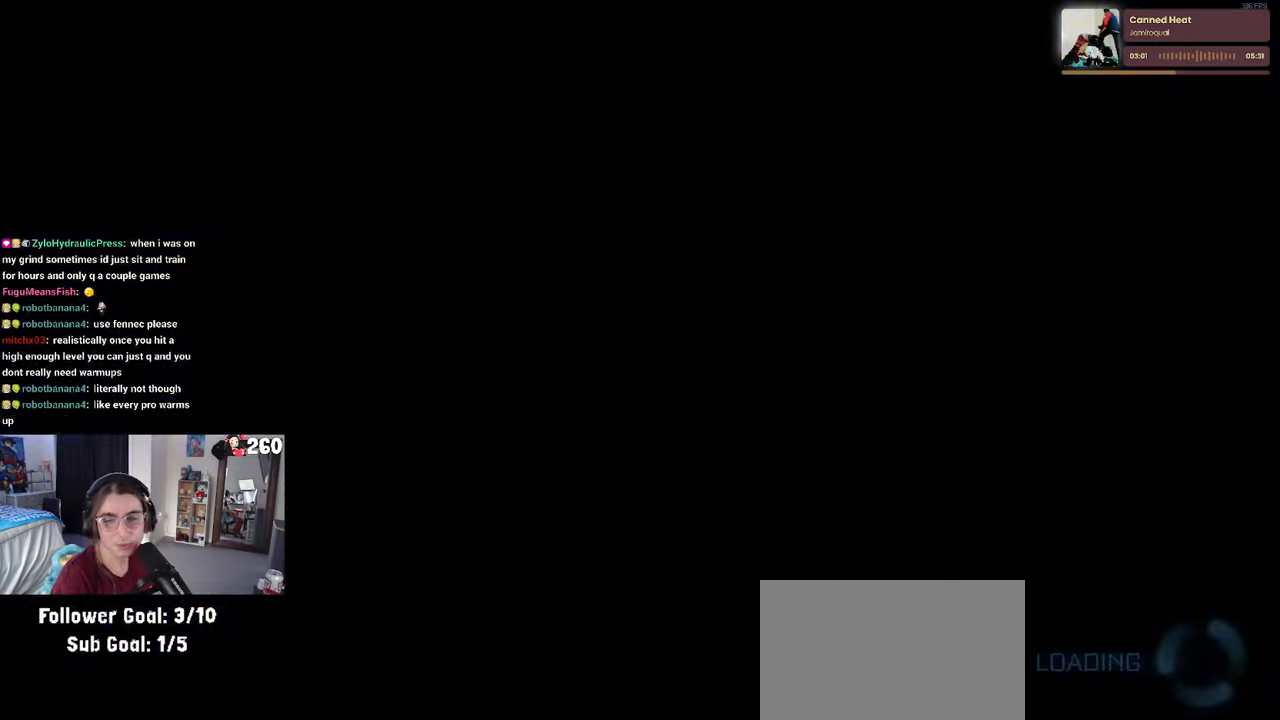
{"buttons": [], "left_stick": "center", "right_stick": "center", "events": [[67, "CROSS", "up"], [167, "CROSS", "down"], [317, "CROSS", "up"]]}
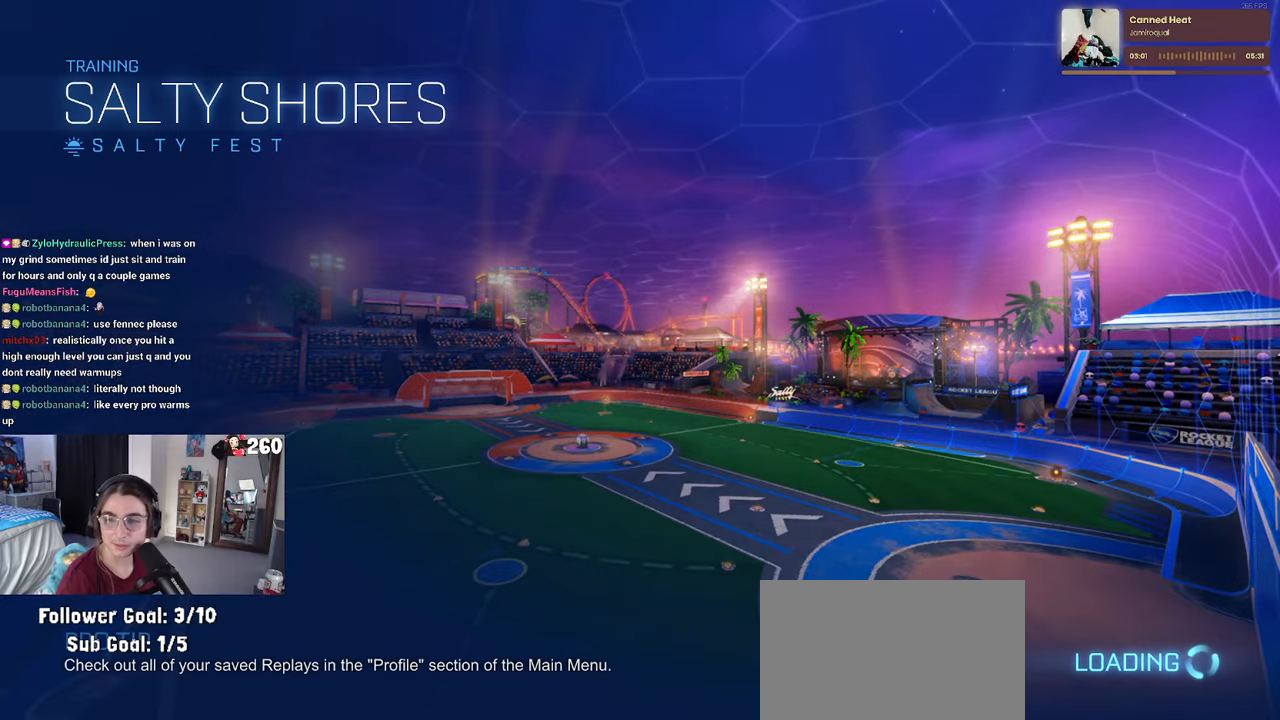
{"buttons": [], "left_stick": "center", "right_stick": "center", "events": []}